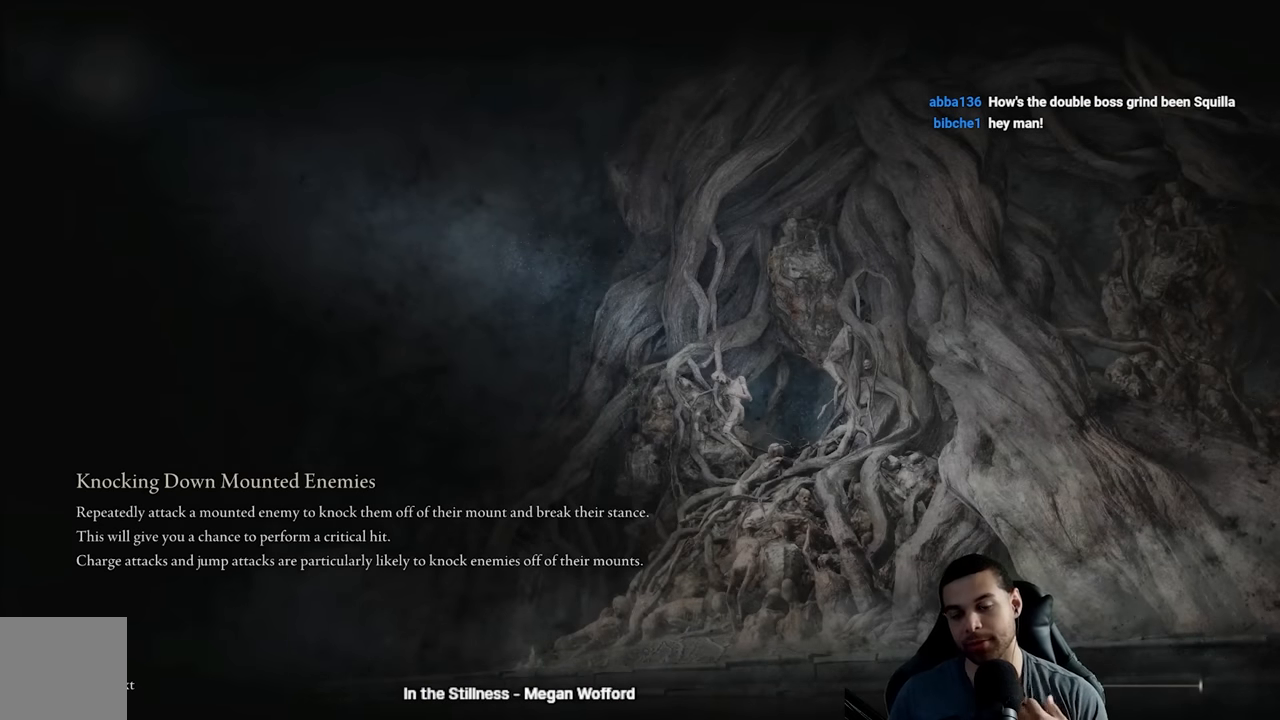
Gameplay with a controller (Xbox layout); each line is a JSON object with the inputs held at the frame after it. "events" lists button and stick changes between this image and that frame as [ms after this image, input, new state], when the widget could be followed in between.
{"buttons": [], "left_stick": "center", "right_stick": "center", "events": []}
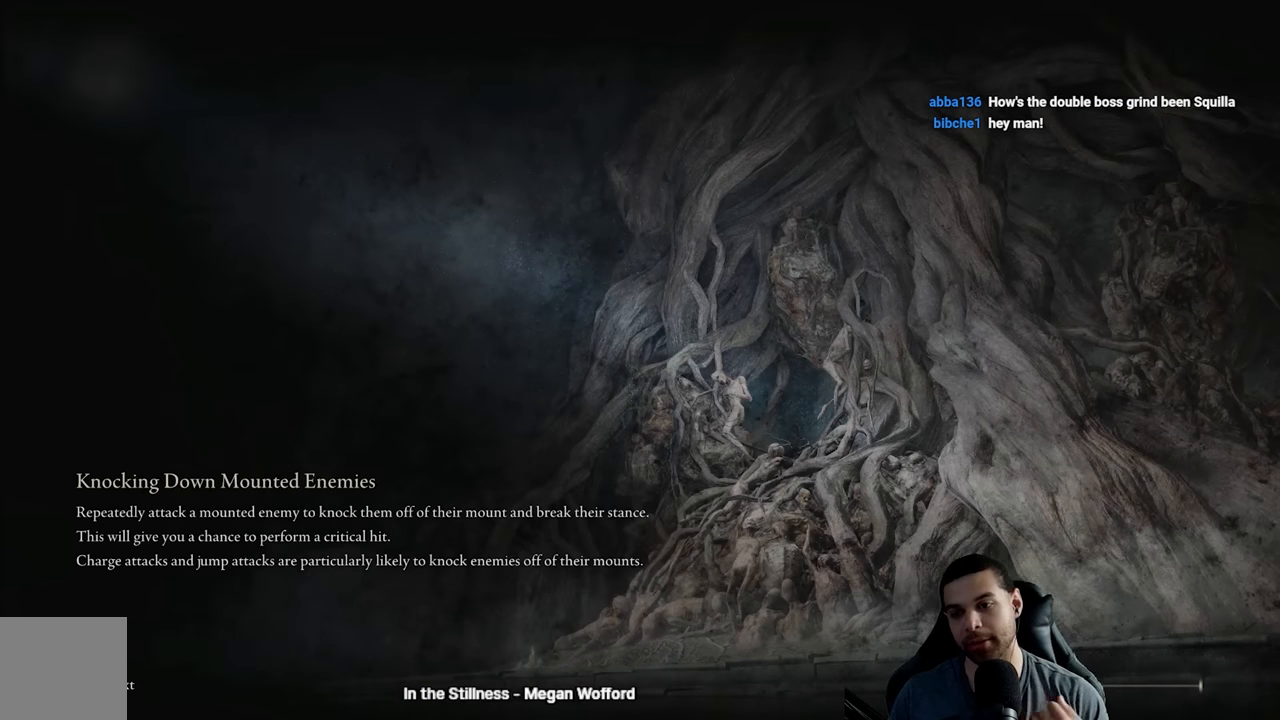
{"buttons": [], "left_stick": "center", "right_stick": "center", "events": []}
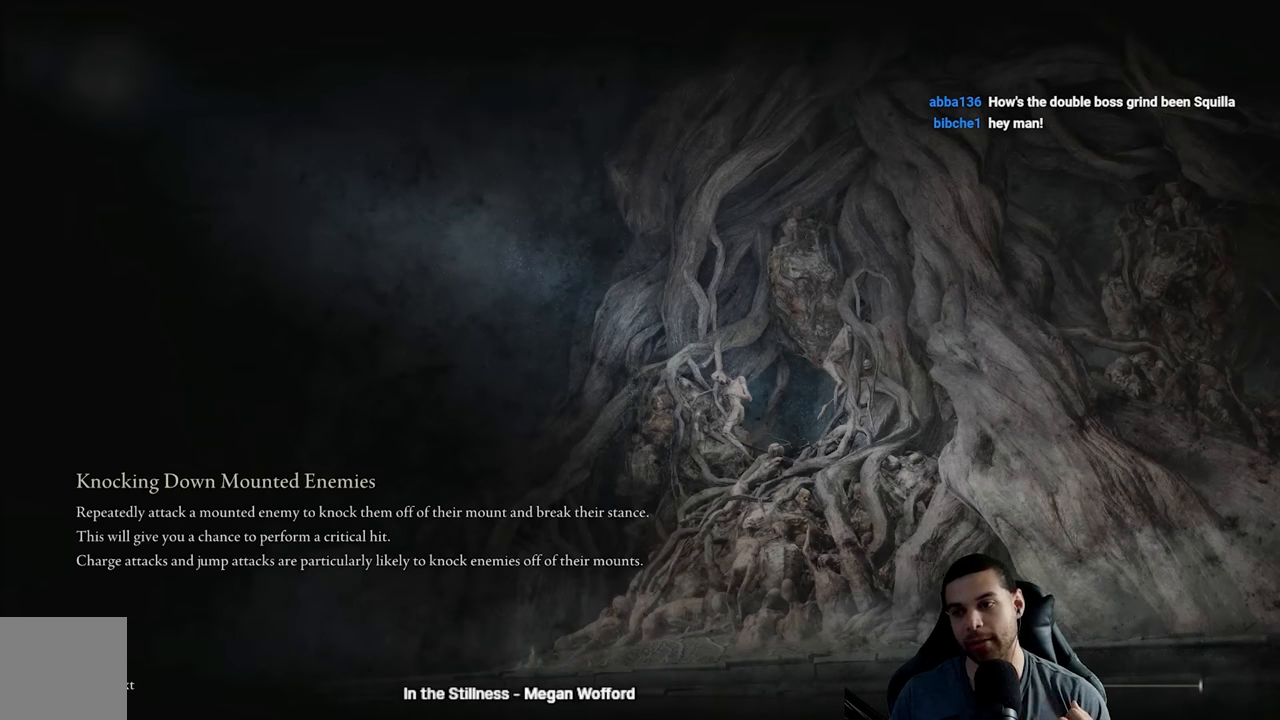
{"buttons": [], "left_stick": "center", "right_stick": "center", "events": []}
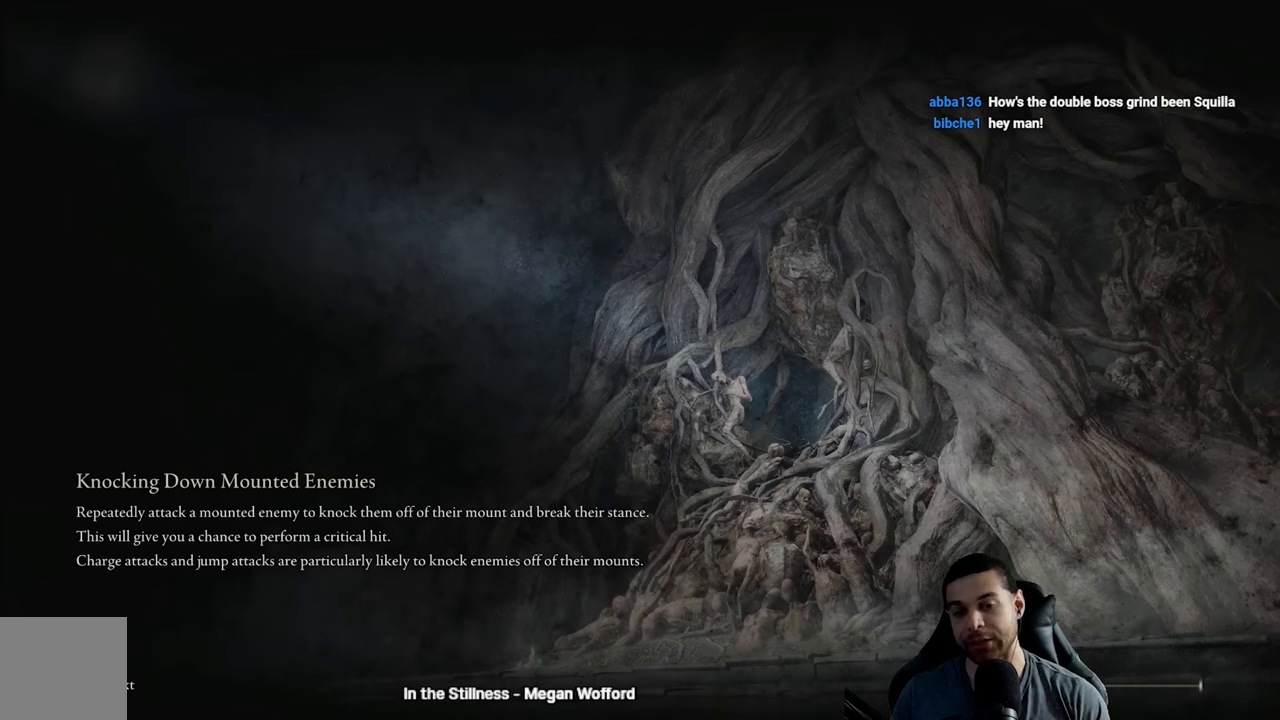
{"buttons": [], "left_stick": "center", "right_stick": "center", "events": []}
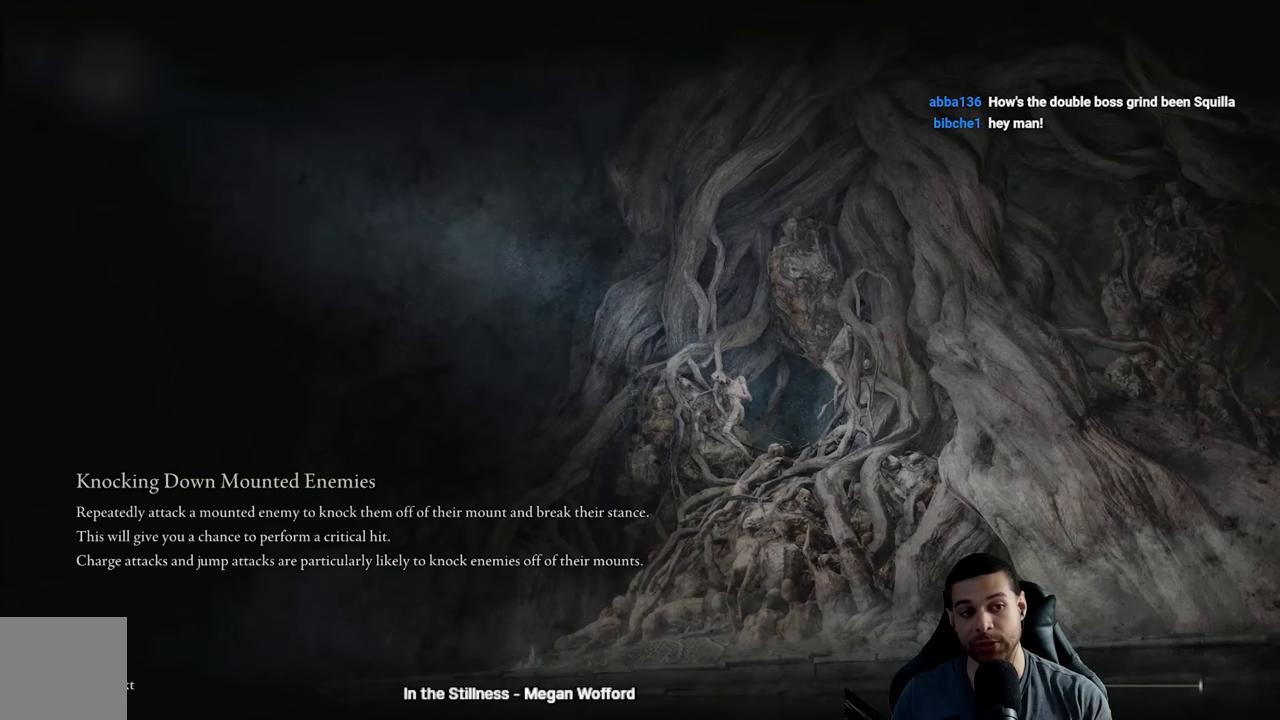
{"buttons": [], "left_stick": "center", "right_stick": "center", "events": []}
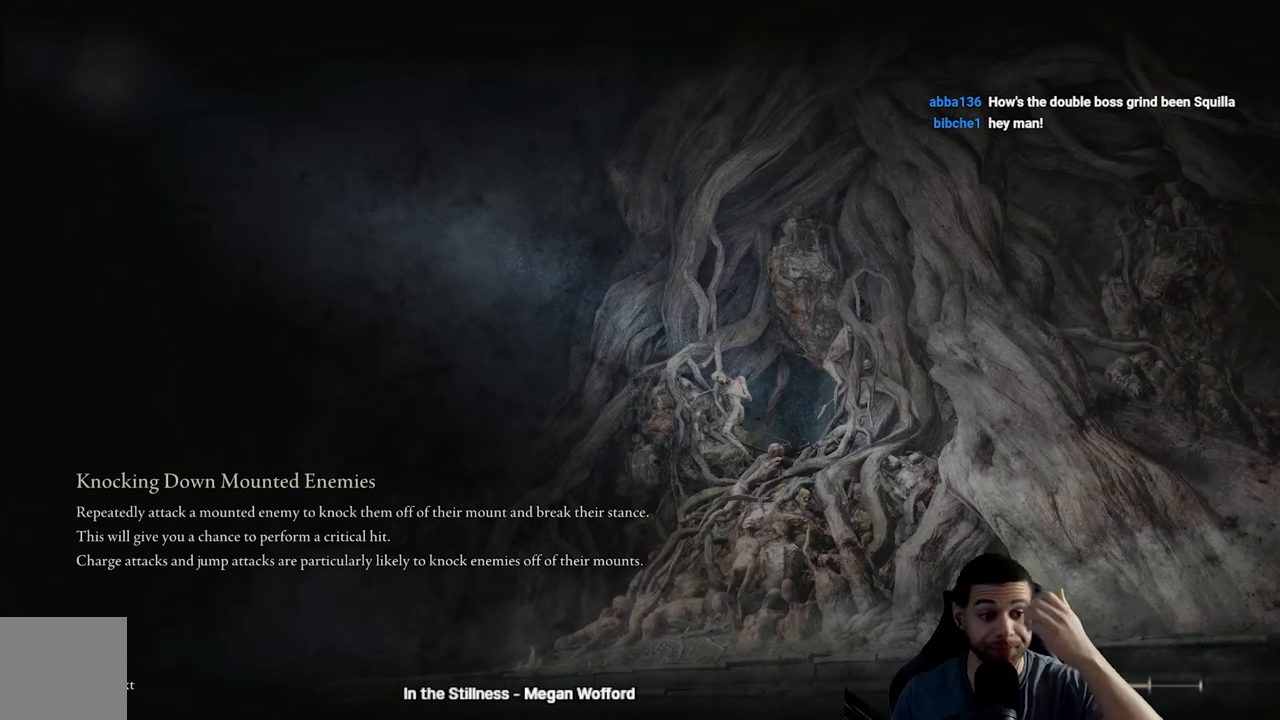
{"buttons": [], "left_stick": "up", "right_stick": "center", "events": [[217, "left_stick", "up"]]}
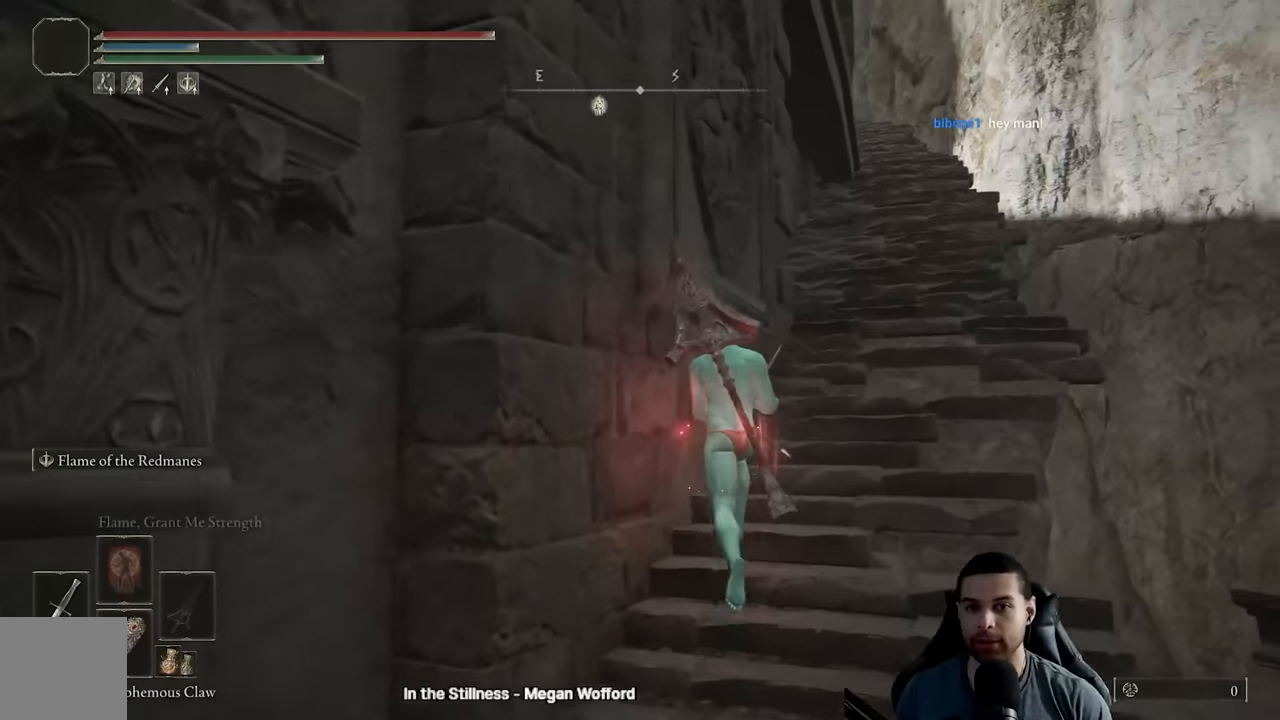
{"buttons": [], "left_stick": "up-right", "right_stick": "center", "events": [[33, "left_stick", "up-right"]]}
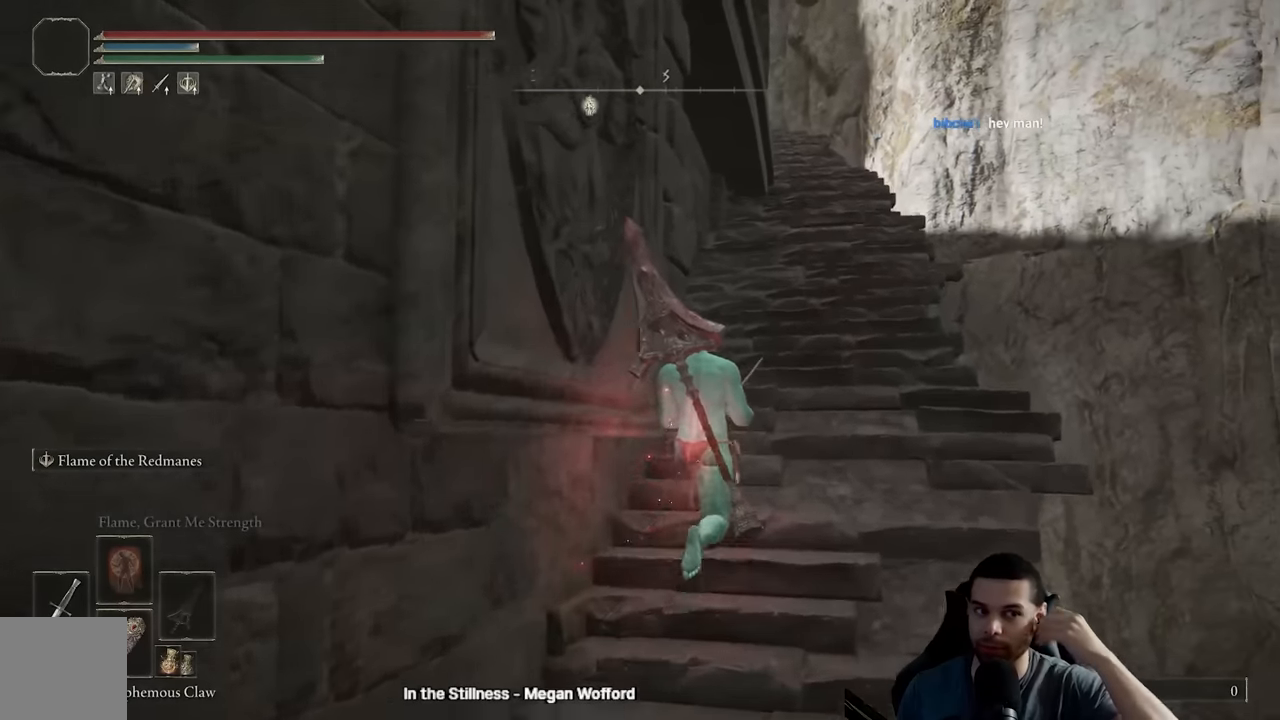
{"buttons": [], "left_stick": "up-right", "right_stick": "center", "events": []}
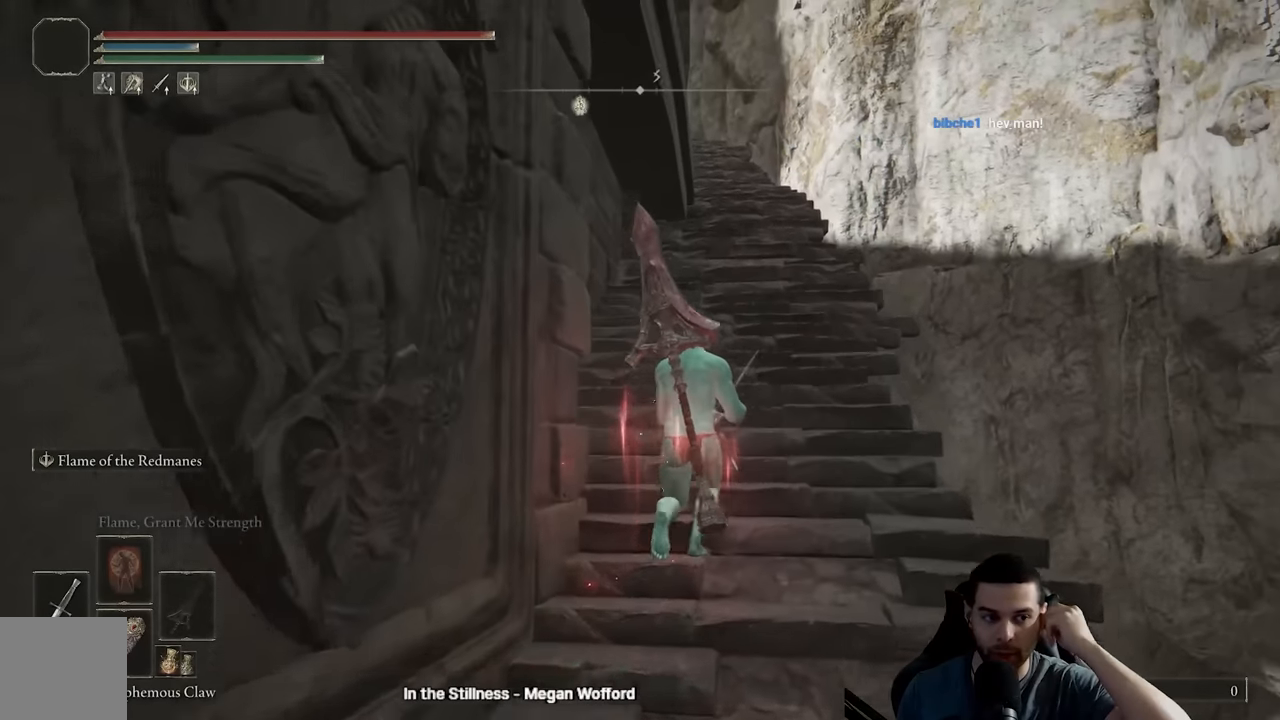
{"buttons": [], "left_stick": "up", "right_stick": "center", "events": [[350, "left_stick", "up"]]}
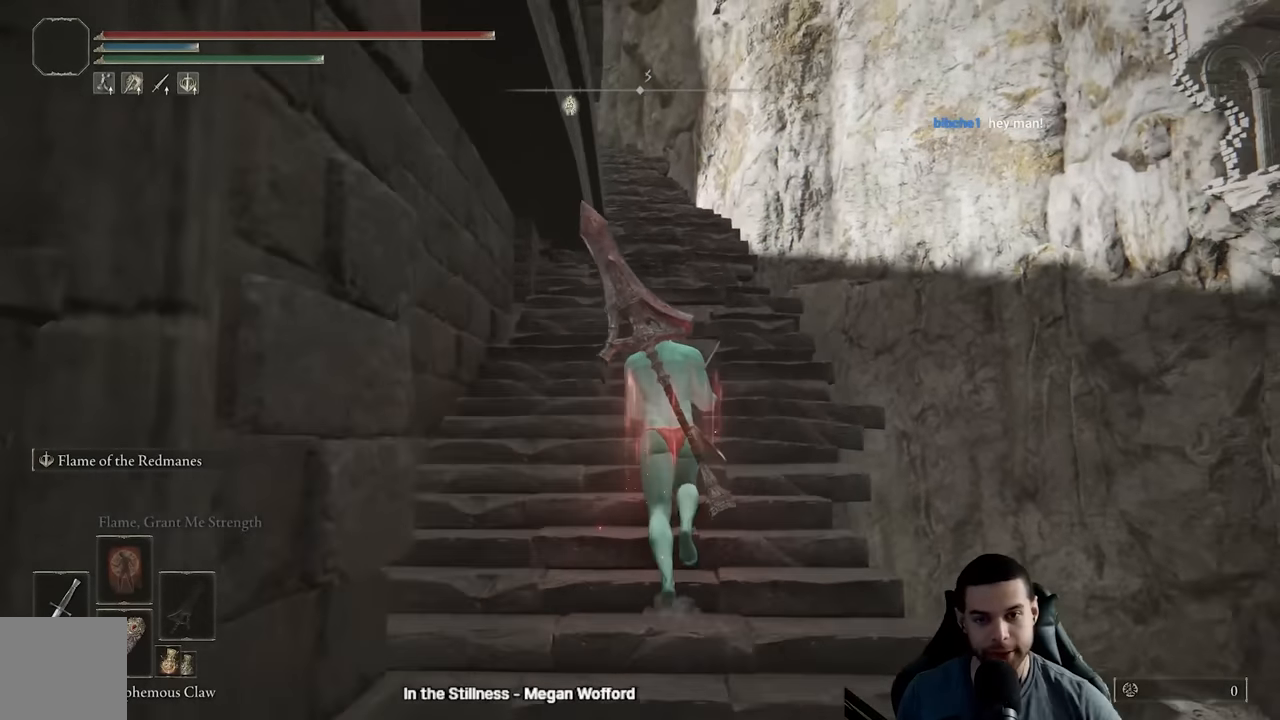
{"buttons": [], "left_stick": "up", "right_stick": "center", "events": []}